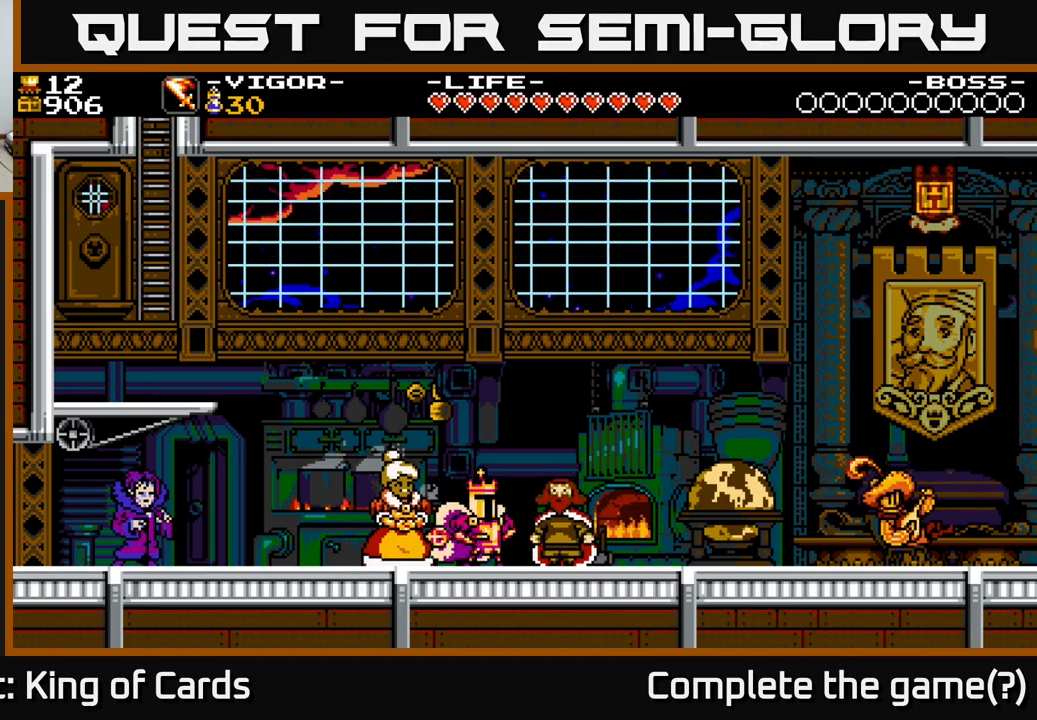
Gameplay with a controller (Xbox layout); each line is a JSON object with the inputs held at the frame after it. "events" lists button and stick changes between this image and that frame as [ms after this image, input, new state], when the widget could be followed in between. Not read: left_stick.
{"buttons": ["DPAD_UP"], "right_stick": "center", "events": [[434, "DPAD_UP", "down"]]}
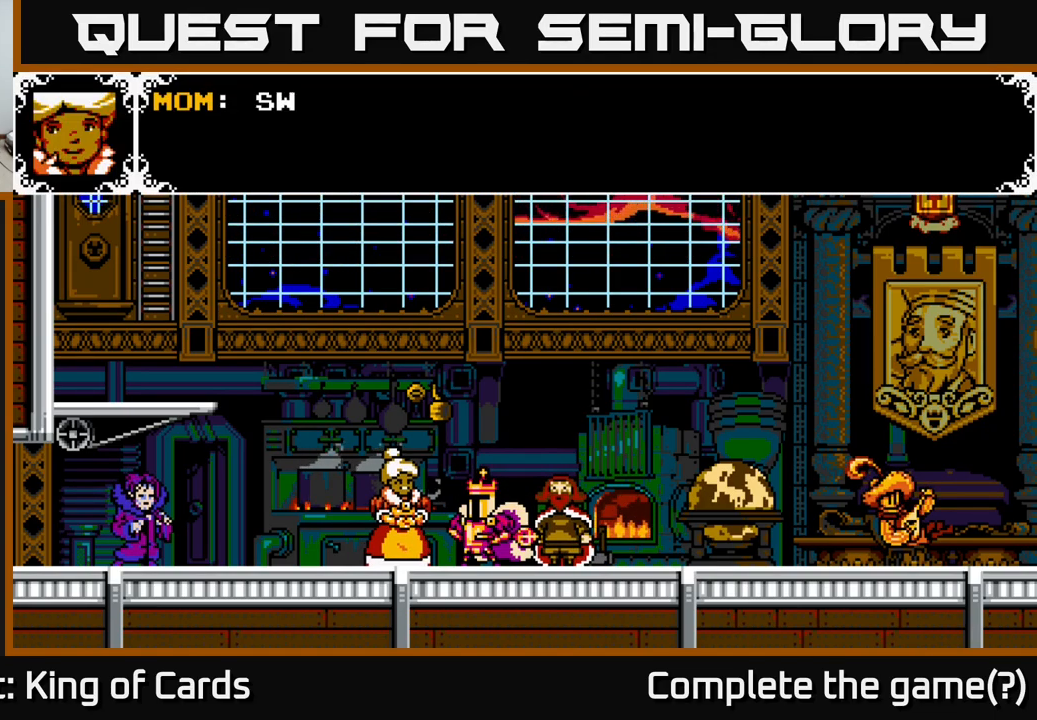
{"buttons": ["A"], "right_stick": "center", "events": [[134, "DPAD_UP", "up"], [384, "A", "down"]]}
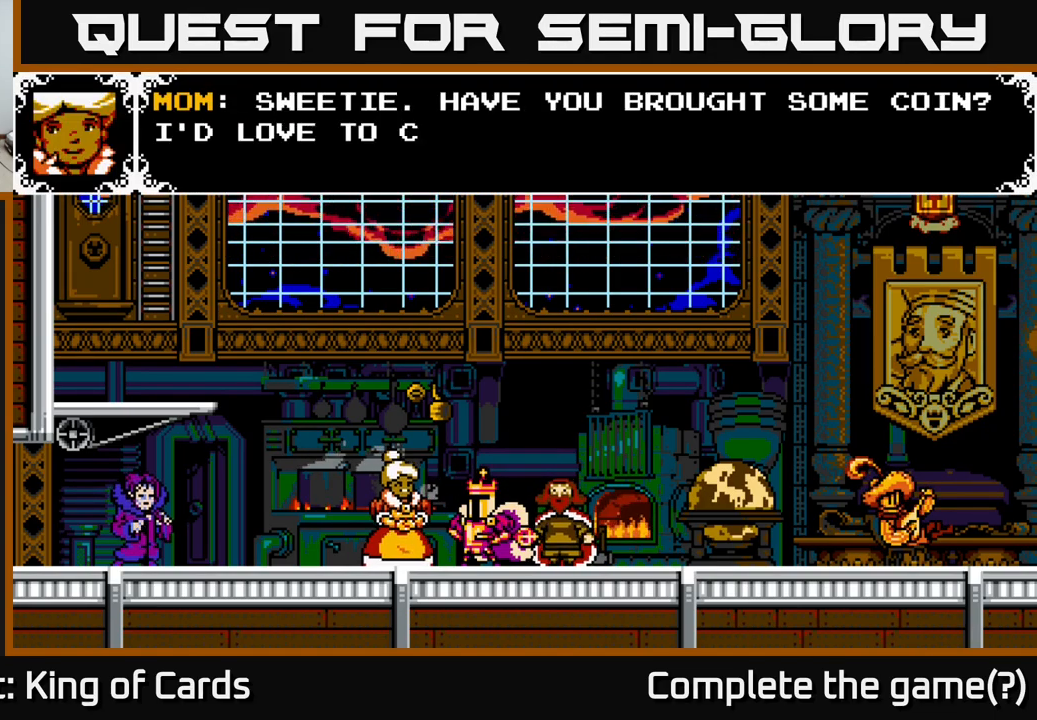
{"buttons": [], "right_stick": "center", "events": [[184, "A", "up"]]}
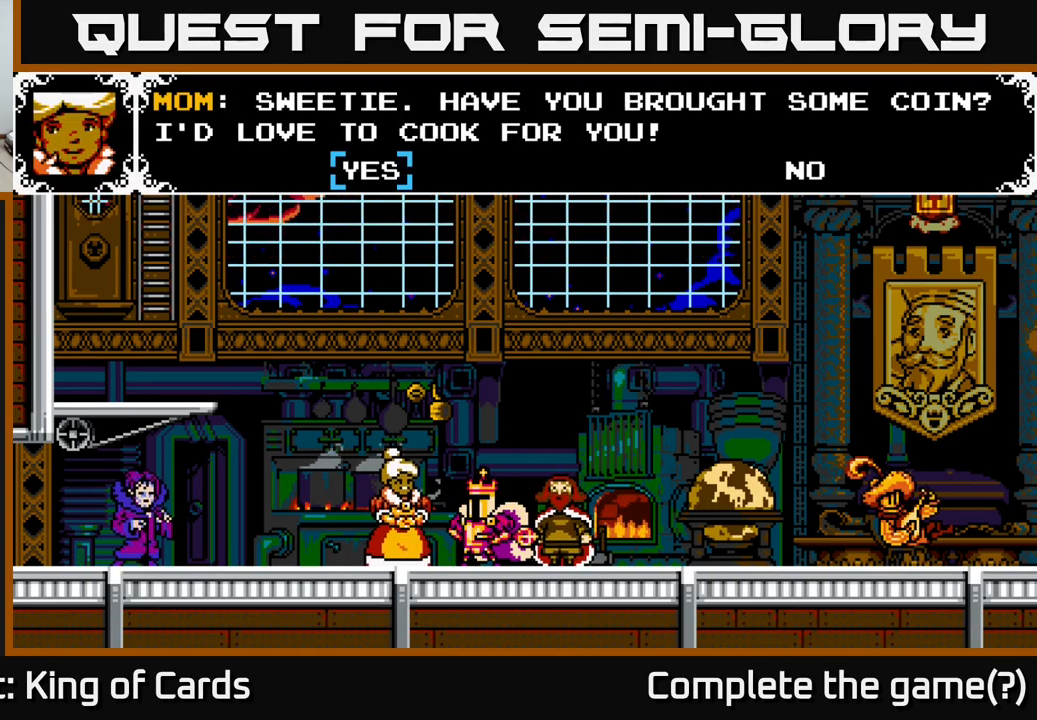
{"buttons": ["A"], "right_stick": "center", "events": [[134, "DPAD_RIGHT", "down"], [250, "DPAD_RIGHT", "up"], [384, "DPAD_LEFT", "down"], [467, "A", "down"], [484, "DPAD_LEFT", "up"]]}
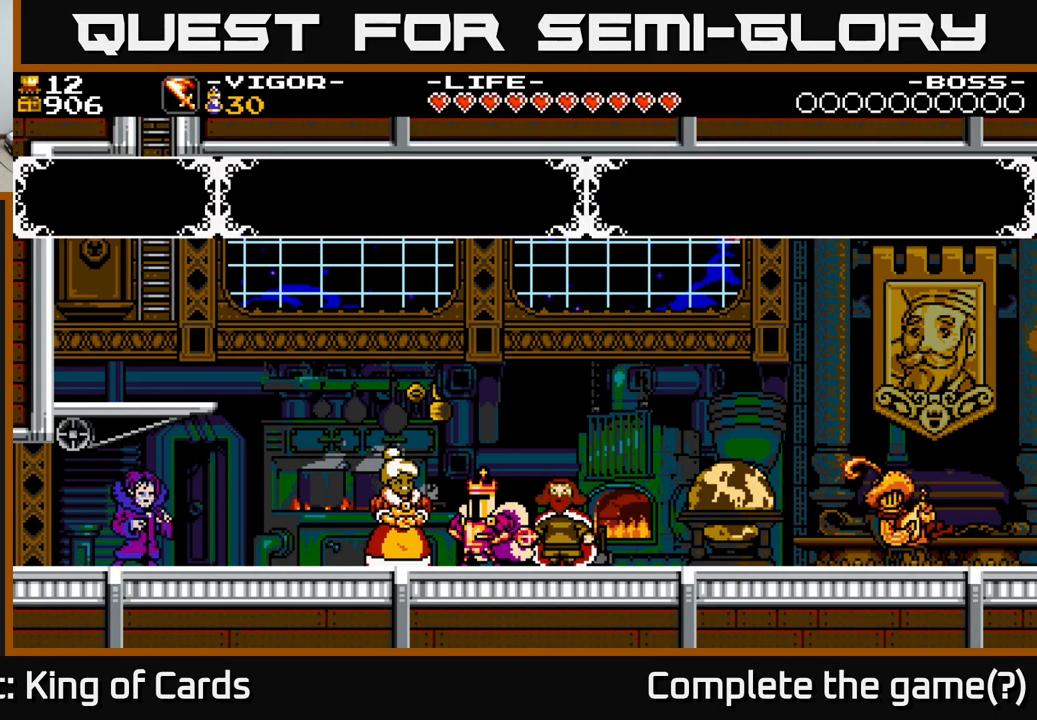
{"buttons": [], "right_stick": "center", "events": [[134, "A", "up"]]}
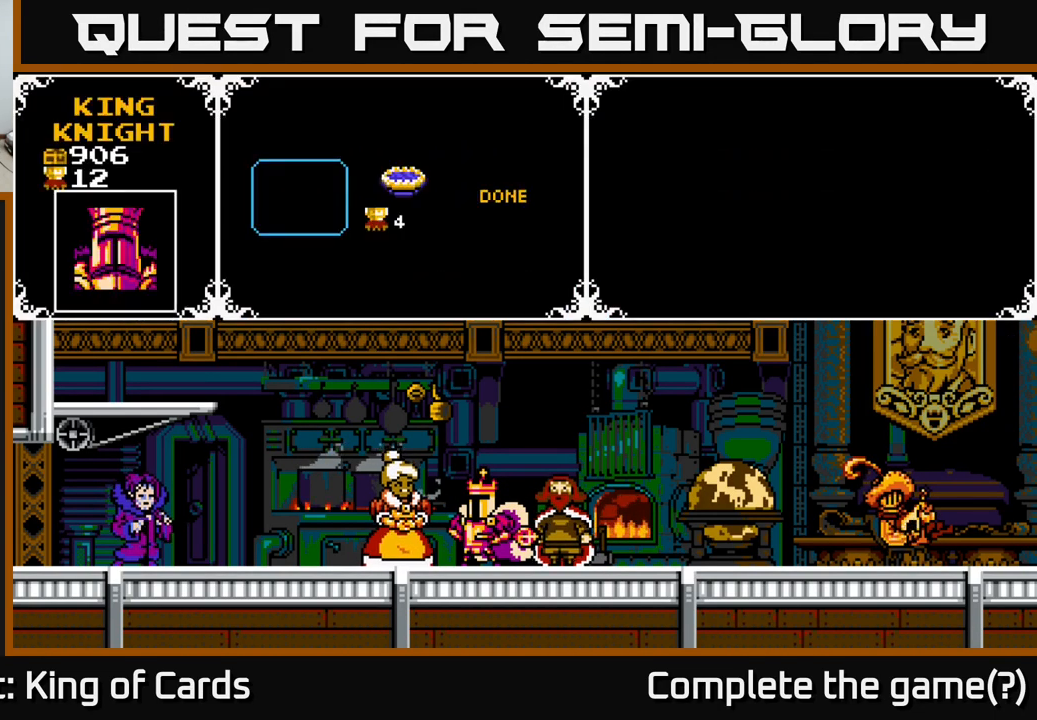
{"buttons": [], "right_stick": "center", "events": [[234, "DPAD_RIGHT", "down"], [367, "DPAD_RIGHT", "up"]]}
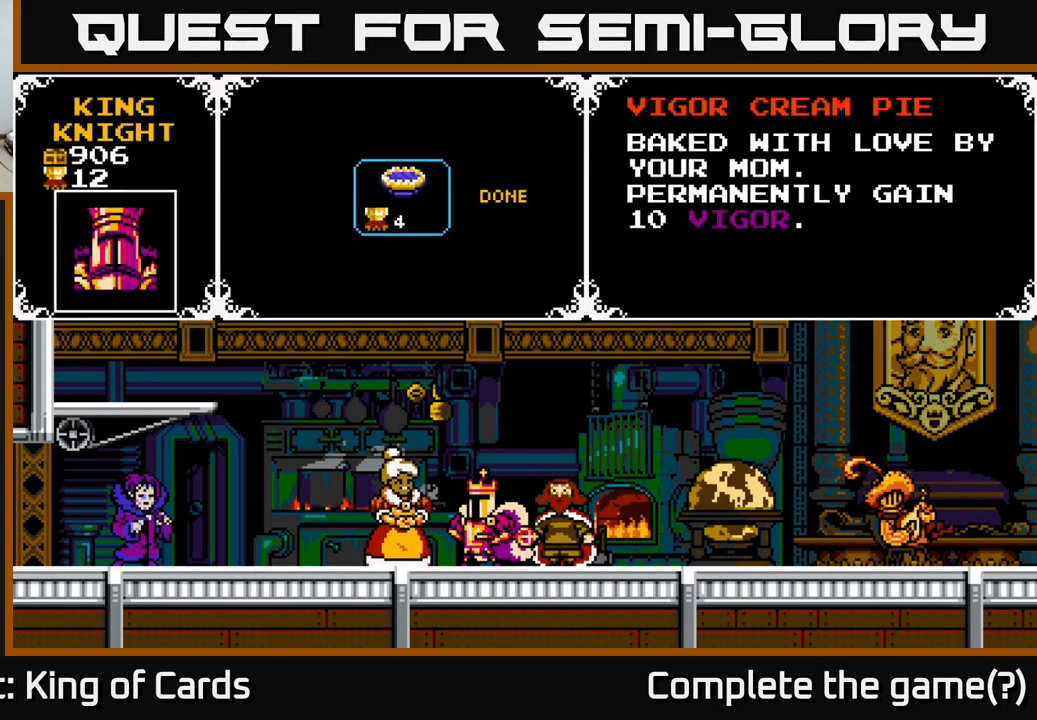
{"buttons": [], "right_stick": "center", "events": []}
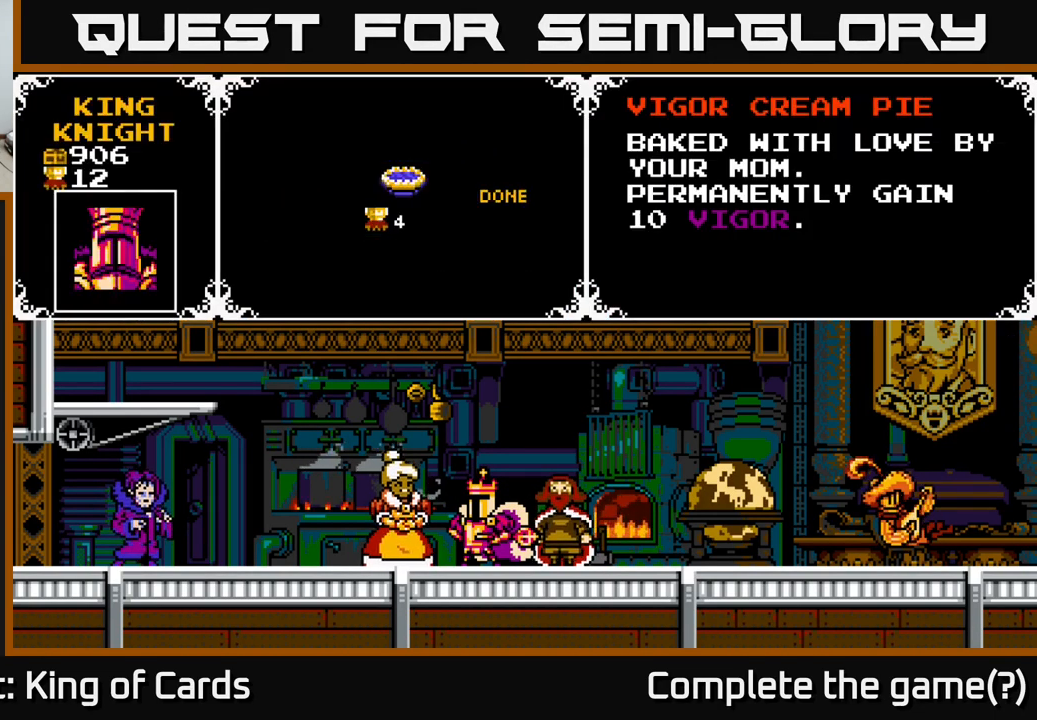
{"buttons": [], "right_stick": "center", "events": []}
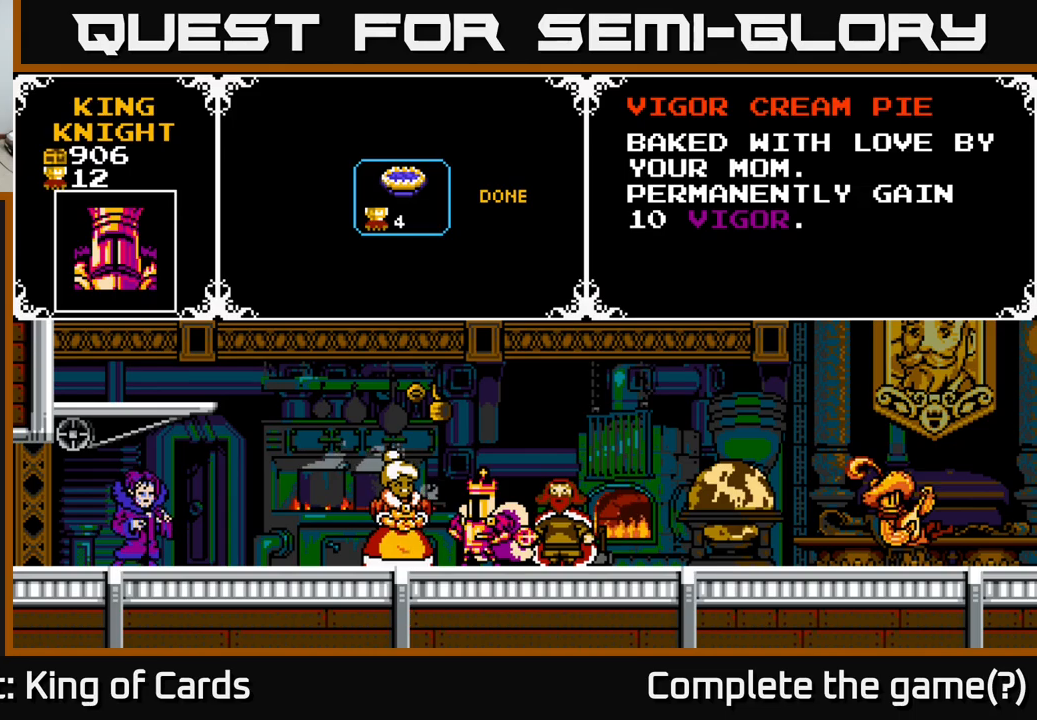
{"buttons": [], "right_stick": "center", "events": []}
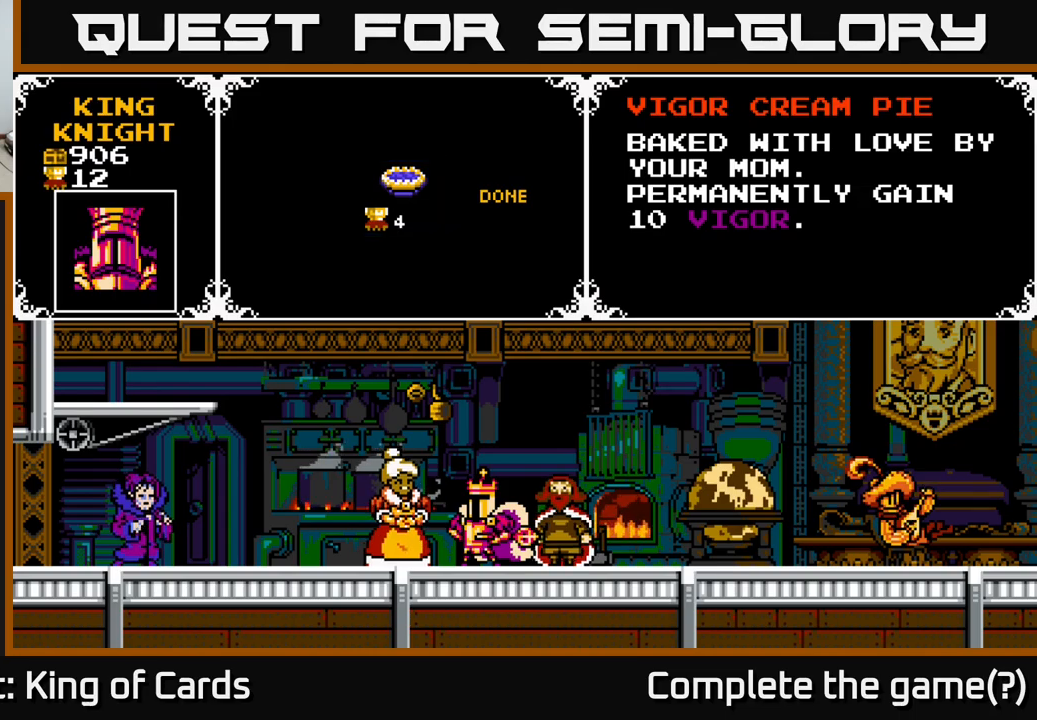
{"buttons": [], "right_stick": "center", "events": []}
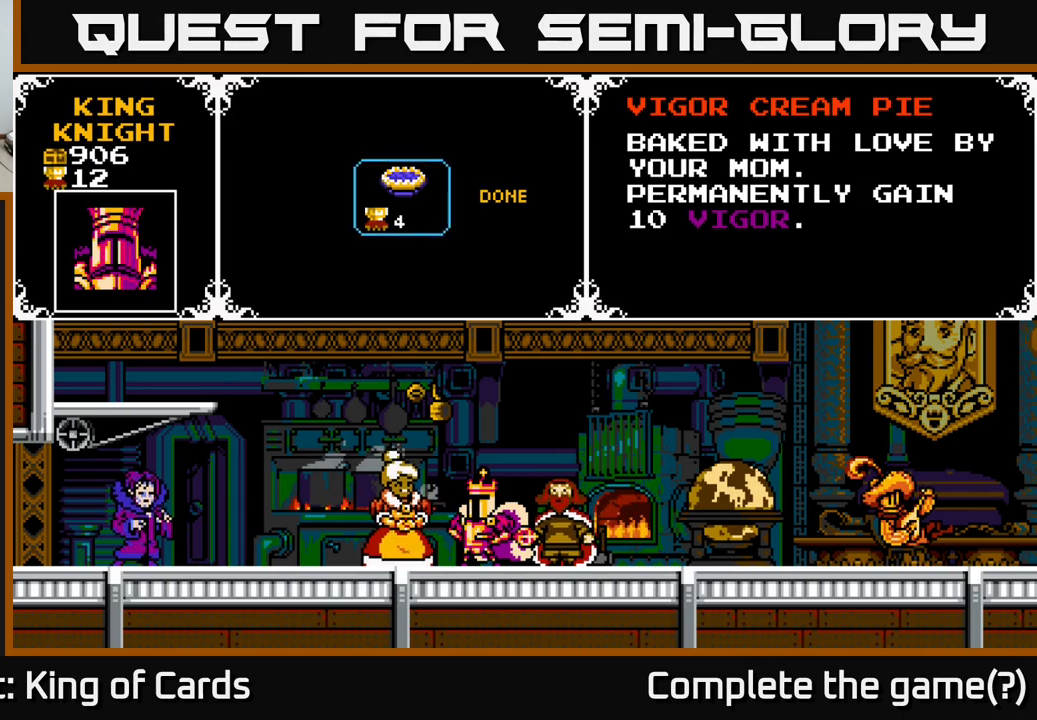
{"buttons": [], "right_stick": "center", "events": []}
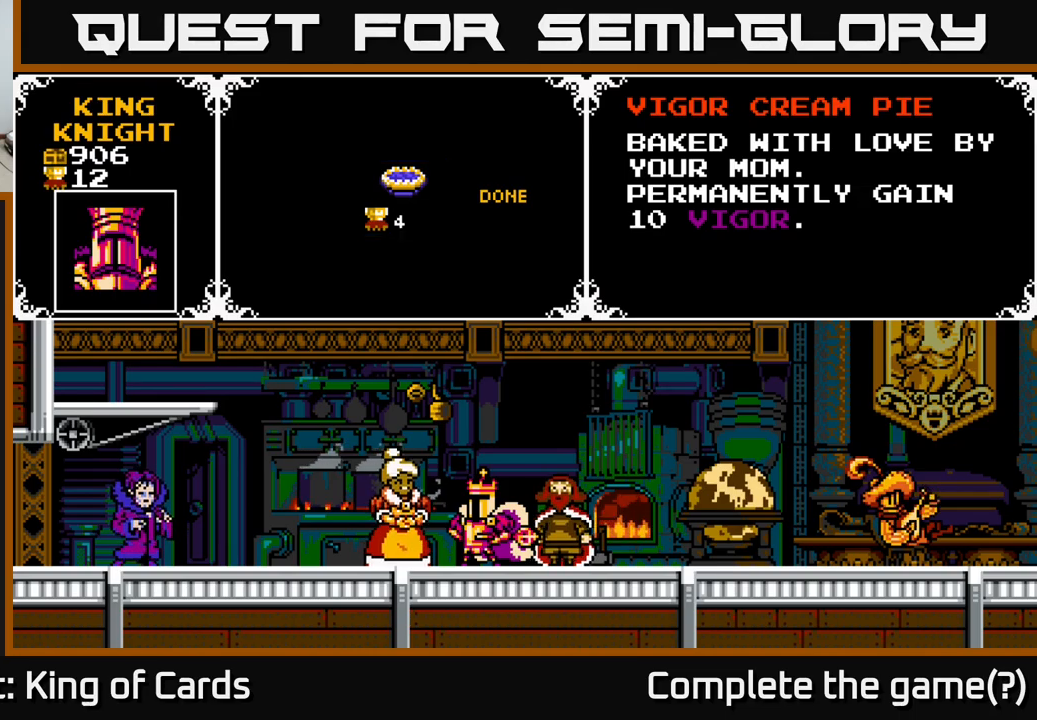
{"buttons": ["B"], "right_stick": "center", "events": [[383, "B", "down"]]}
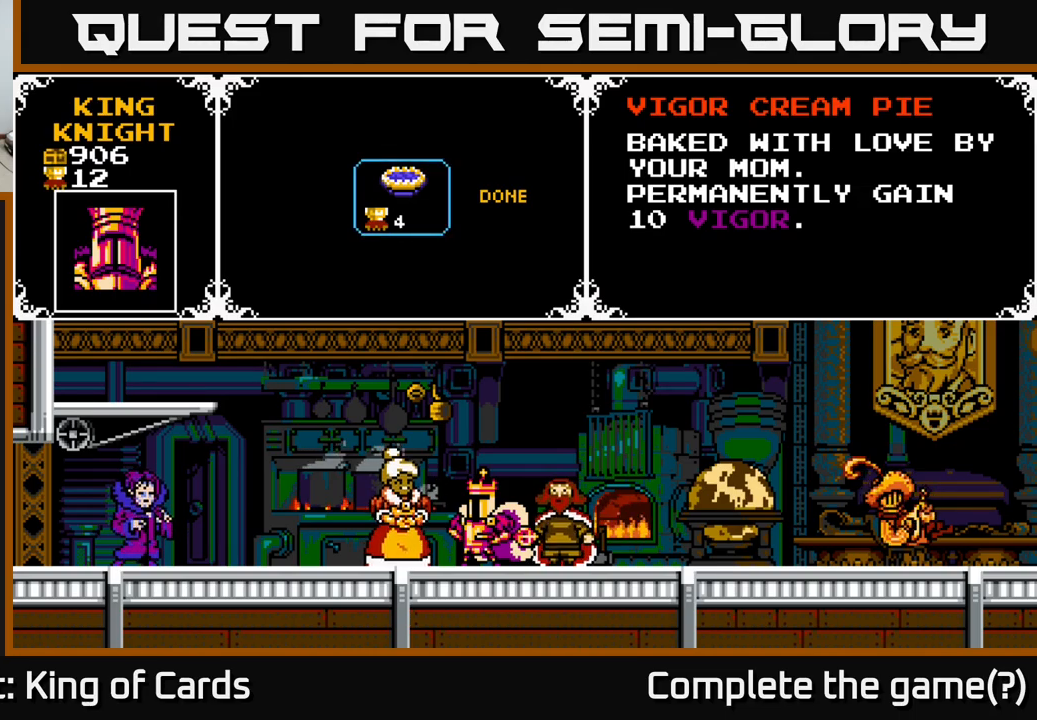
{"buttons": [], "right_stick": "center", "events": [[50, "B", "up"], [350, "DPAD_RIGHT", "down"], [433, "DPAD_RIGHT", "up"]]}
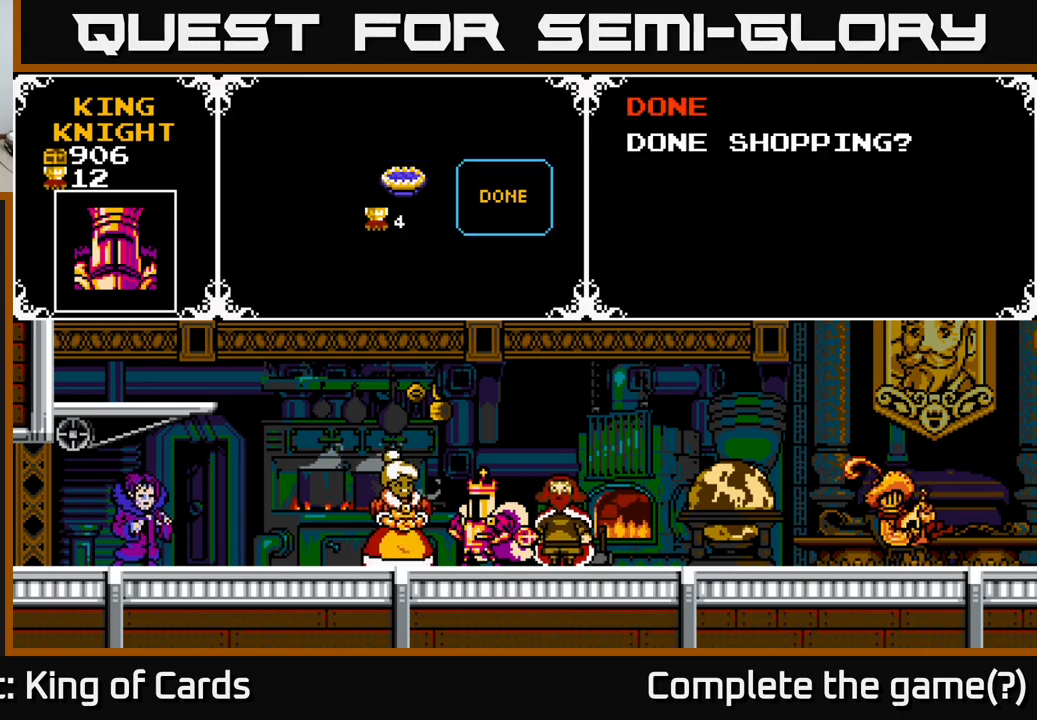
{"buttons": ["DPAD_RIGHT"], "right_stick": "center", "events": [[50, "A", "down"], [200, "A", "up"], [350, "DPAD_RIGHT", "down"]]}
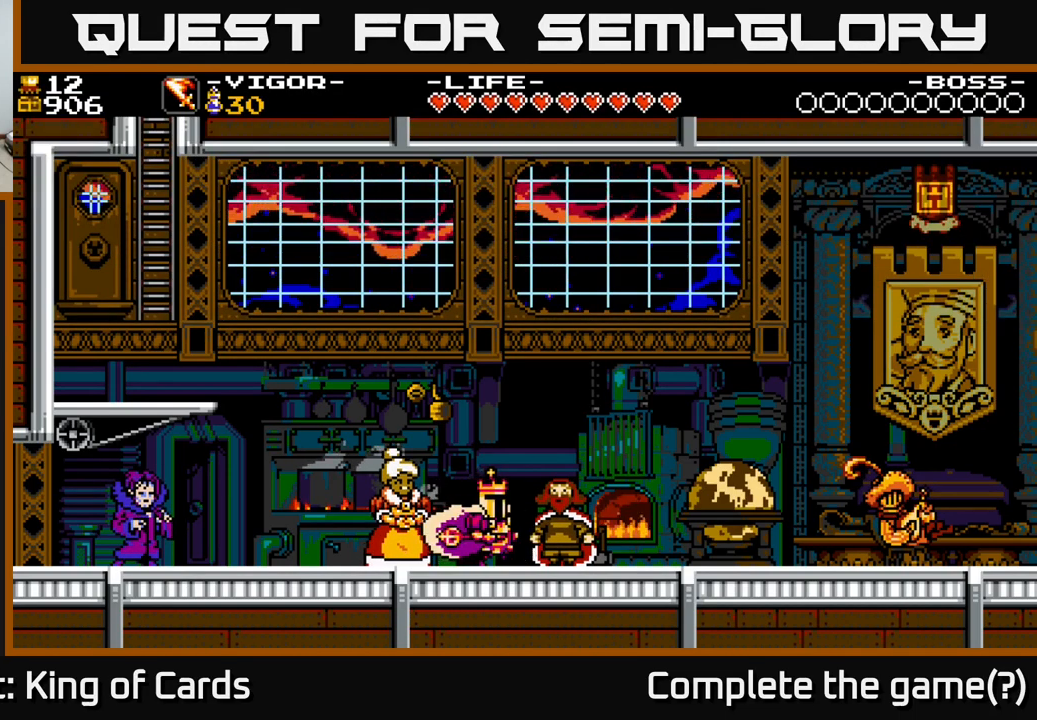
{"buttons": ["A"], "right_stick": "center", "events": [[133, "DPAD_RIGHT", "up"], [150, "DPAD_UP", "down"], [317, "DPAD_UP", "up"], [500, "A", "down"]]}
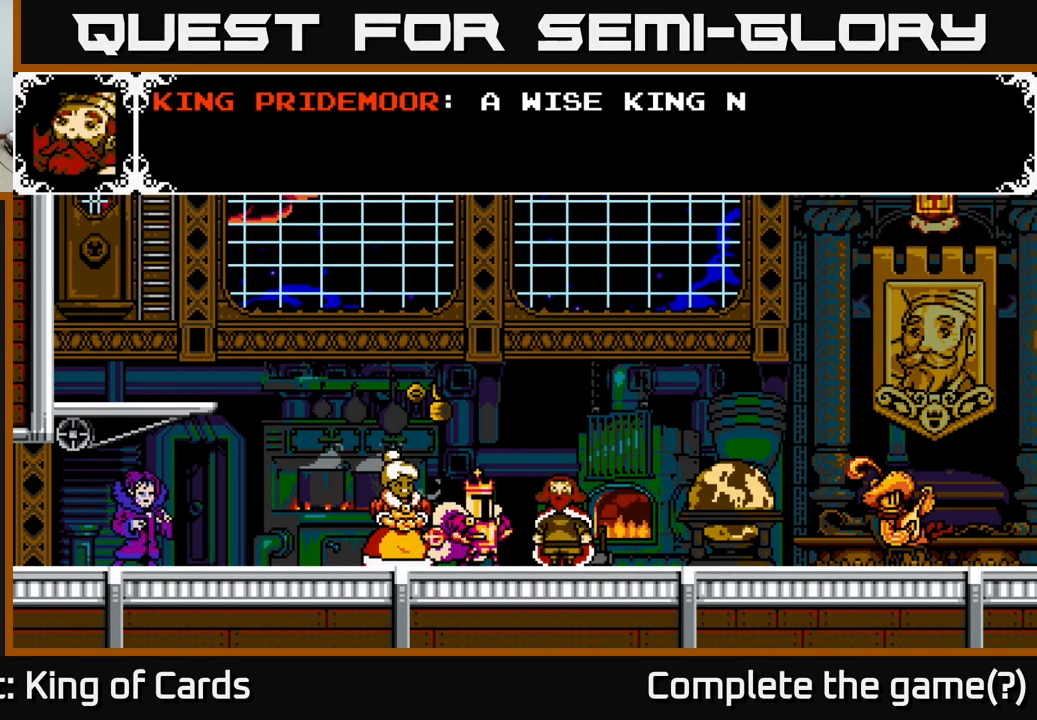
{"buttons": [], "right_stick": "center", "events": [[267, "A", "up"]]}
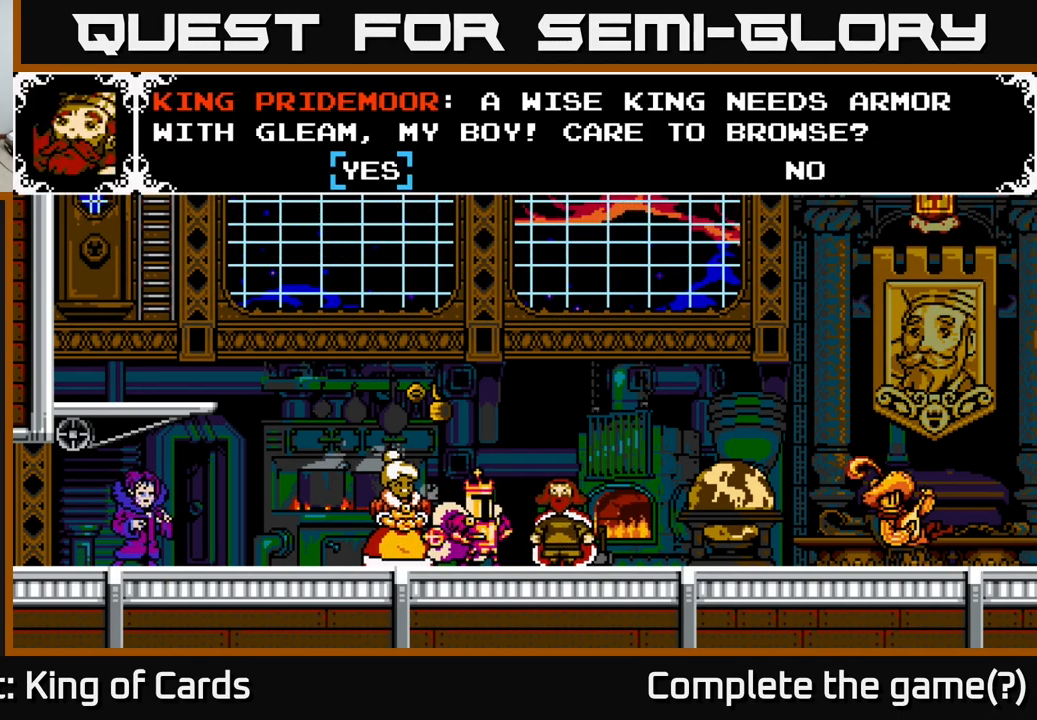
{"buttons": [], "right_stick": "center", "events": [[67, "DPAD_RIGHT", "down"], [217, "DPAD_RIGHT", "up"], [383, "DPAD_LEFT", "down"], [500, "DPAD_LEFT", "up"]]}
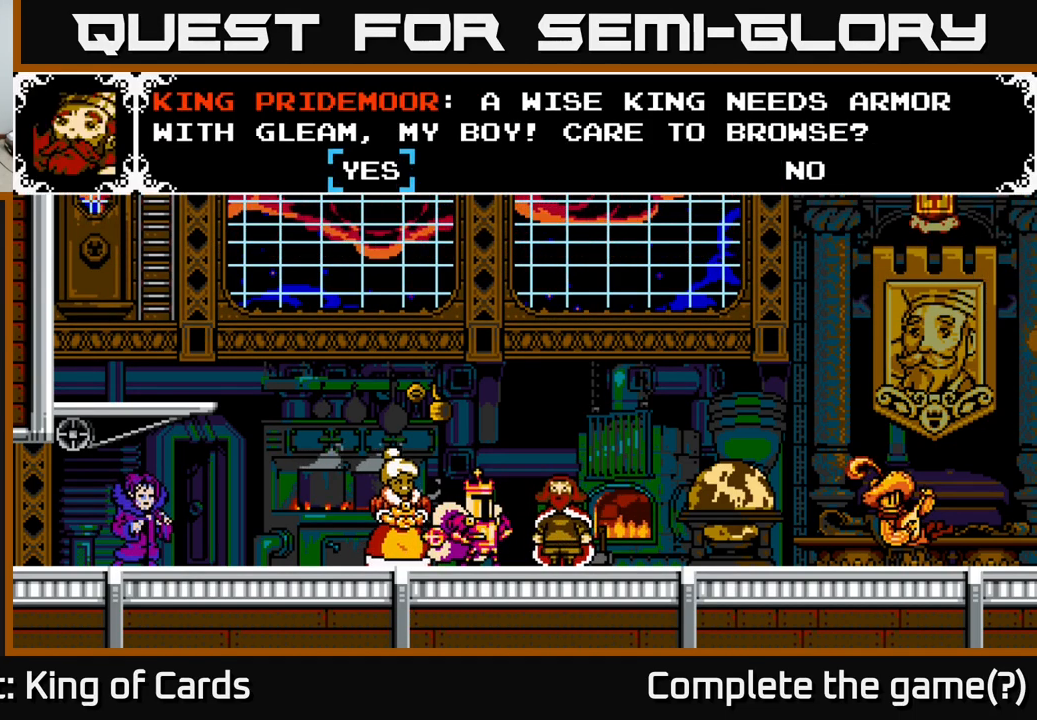
{"buttons": [], "right_stick": "center", "events": [[117, "DPAD_RIGHT", "down"], [250, "DPAD_RIGHT", "up"]]}
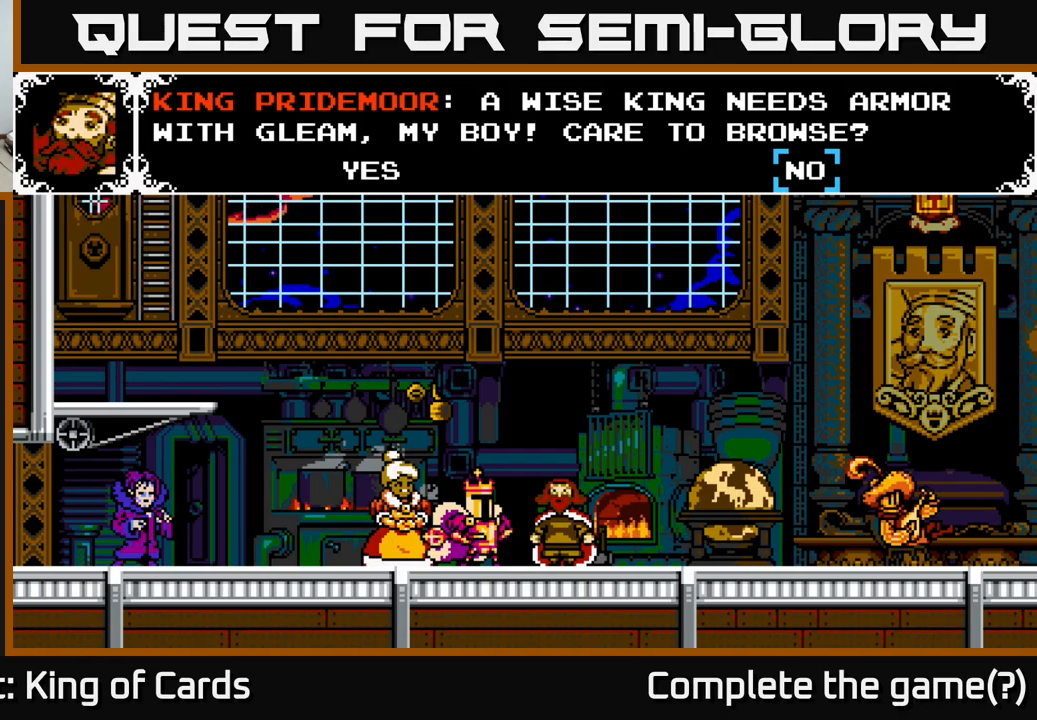
{"buttons": [], "right_stick": "center", "events": []}
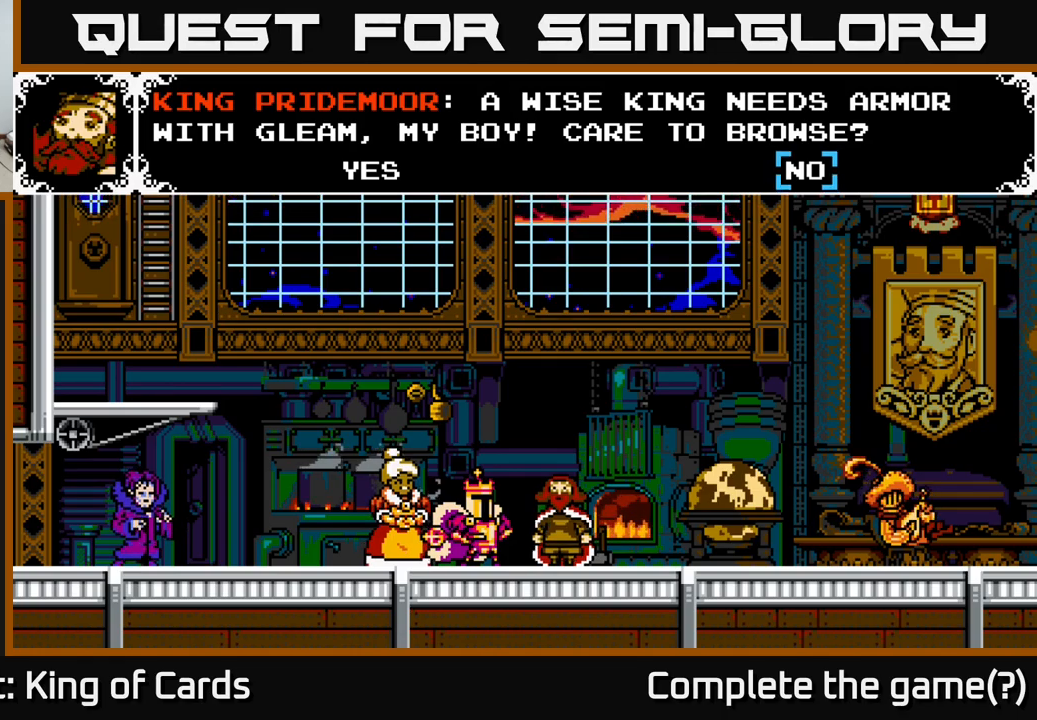
{"buttons": [], "right_stick": "center", "events": []}
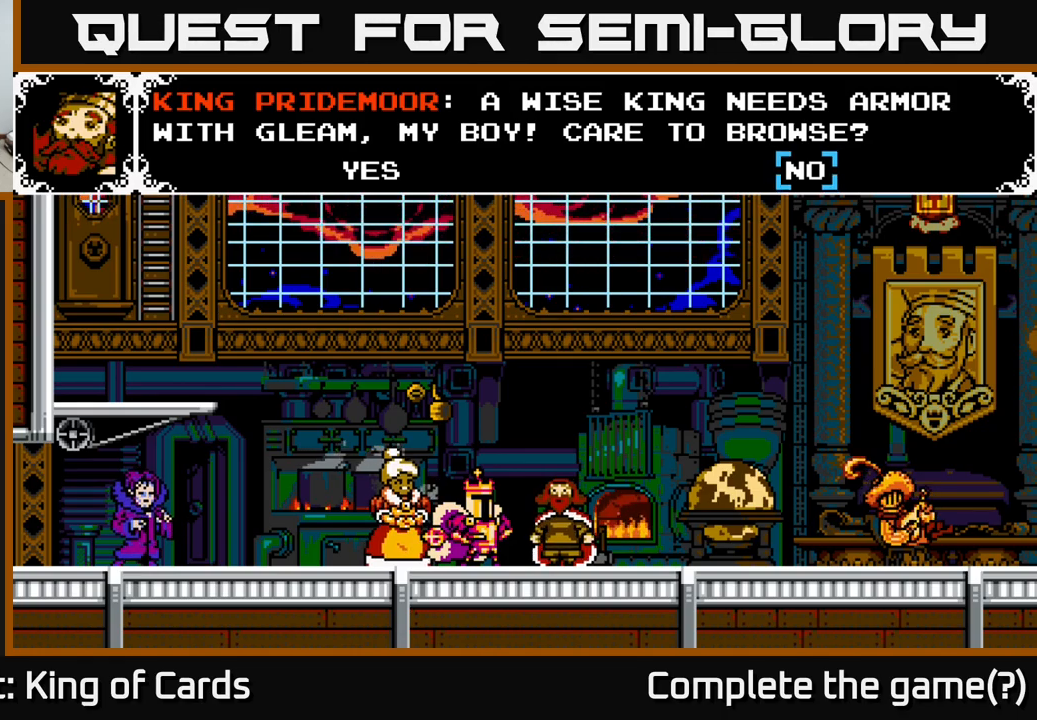
{"buttons": [], "right_stick": "center", "events": []}
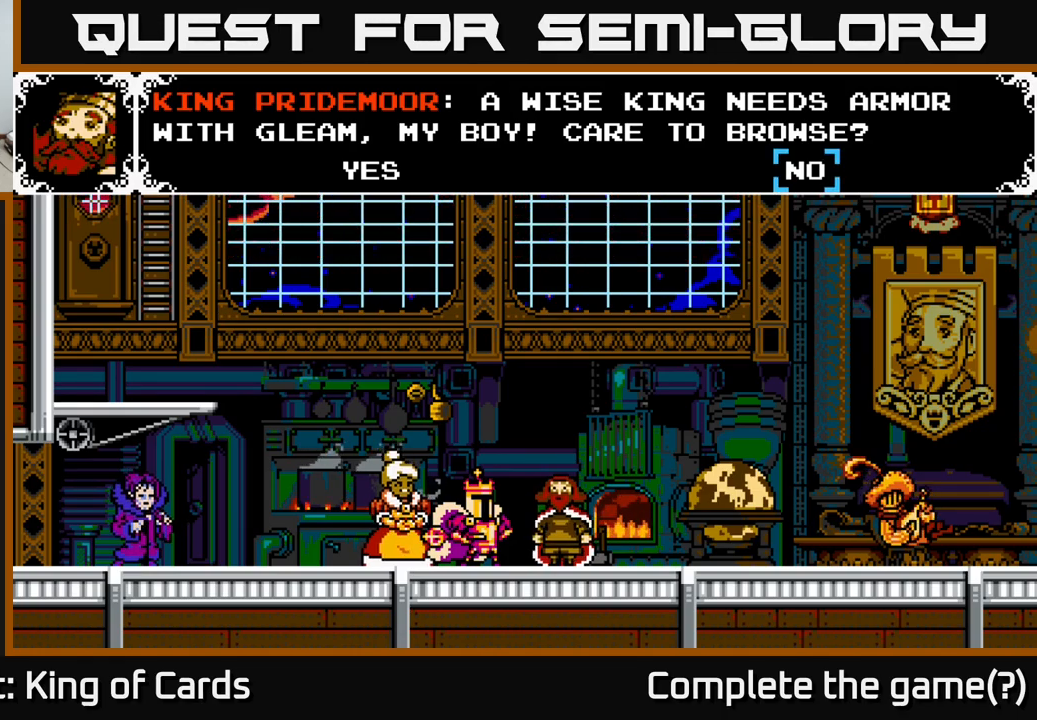
{"buttons": [], "right_stick": "center", "events": []}
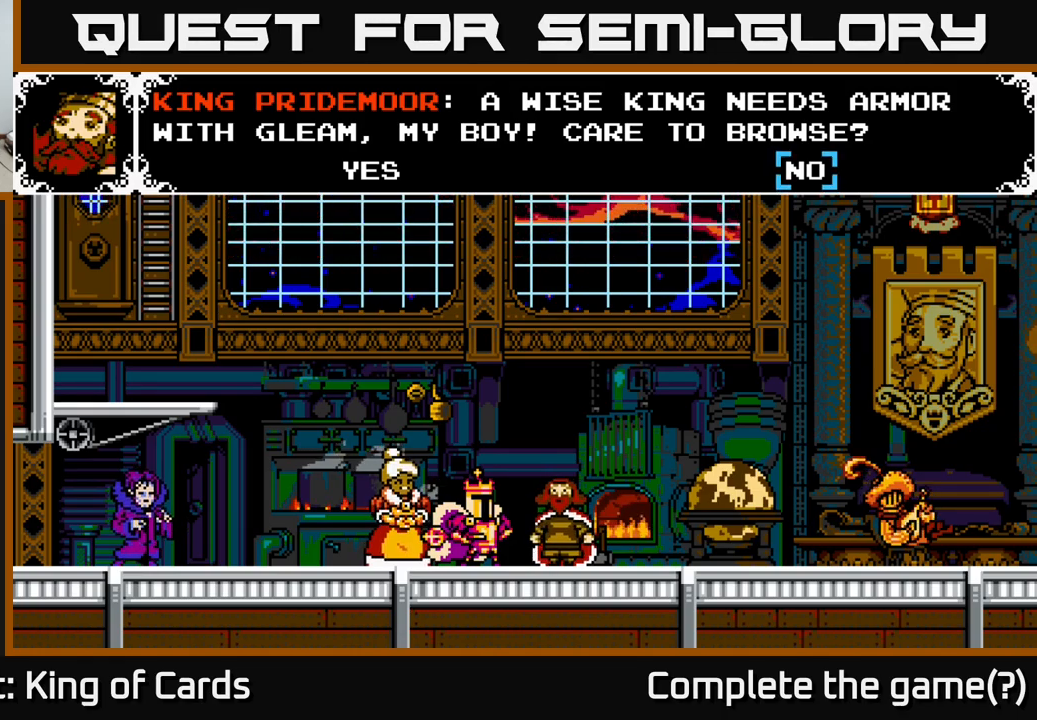
{"buttons": [], "right_stick": "center", "events": [[134, "DPAD_LEFT", "down"], [267, "A", "down"], [267, "DPAD_LEFT", "up"], [450, "A", "up"]]}
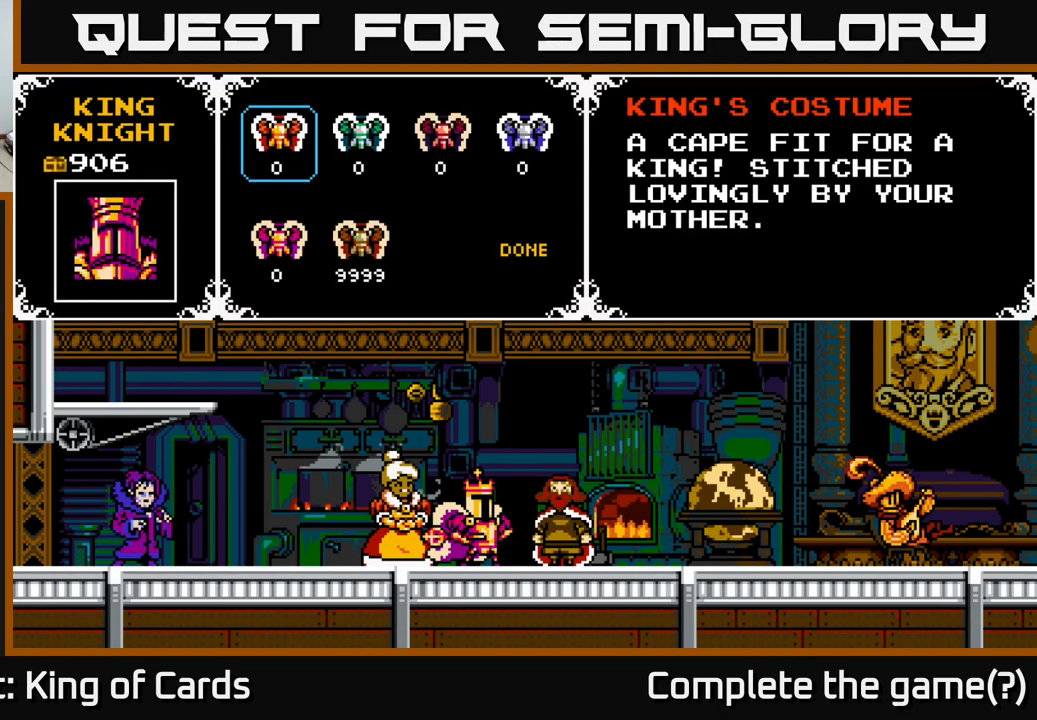
{"buttons": [], "right_stick": "center", "events": [[217, "DPAD_RIGHT", "down"], [317, "DPAD_RIGHT", "up"], [434, "DPAD_RIGHT", "down"], [500, "DPAD_RIGHT", "up"]]}
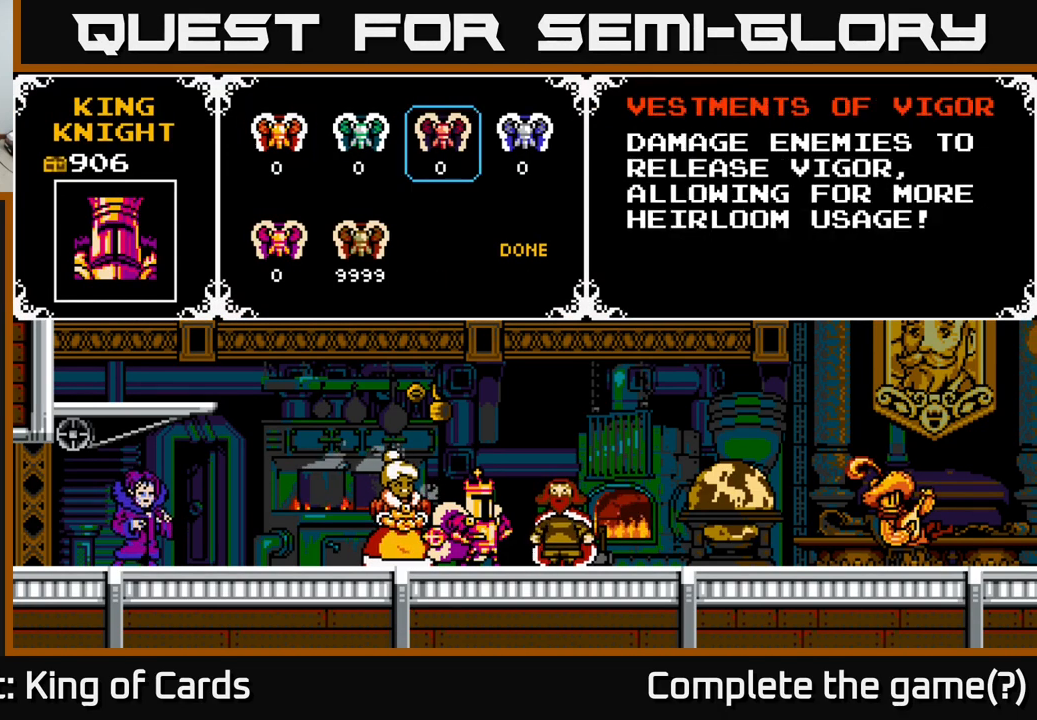
{"buttons": ["A"], "right_stick": "center", "events": [[167, "DPAD_RIGHT", "down"], [284, "DPAD_RIGHT", "up"], [334, "A", "down"]]}
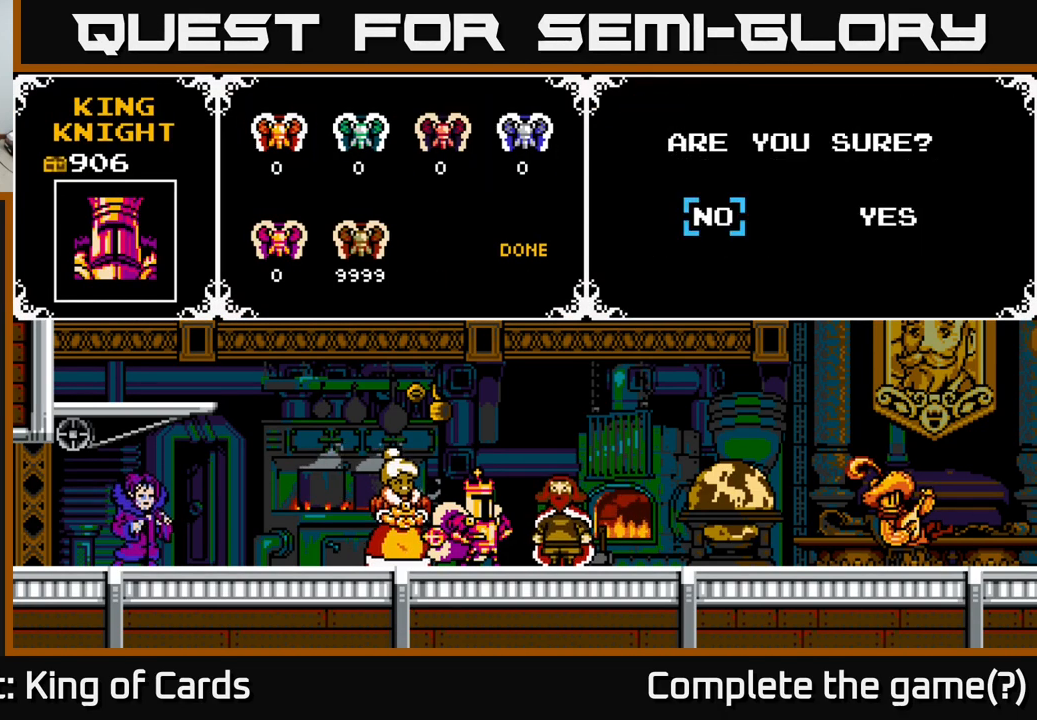
{"buttons": ["A"], "right_stick": "center", "events": [[84, "A", "up"], [350, "DPAD_RIGHT", "down"], [467, "A", "down"], [467, "DPAD_RIGHT", "up"]]}
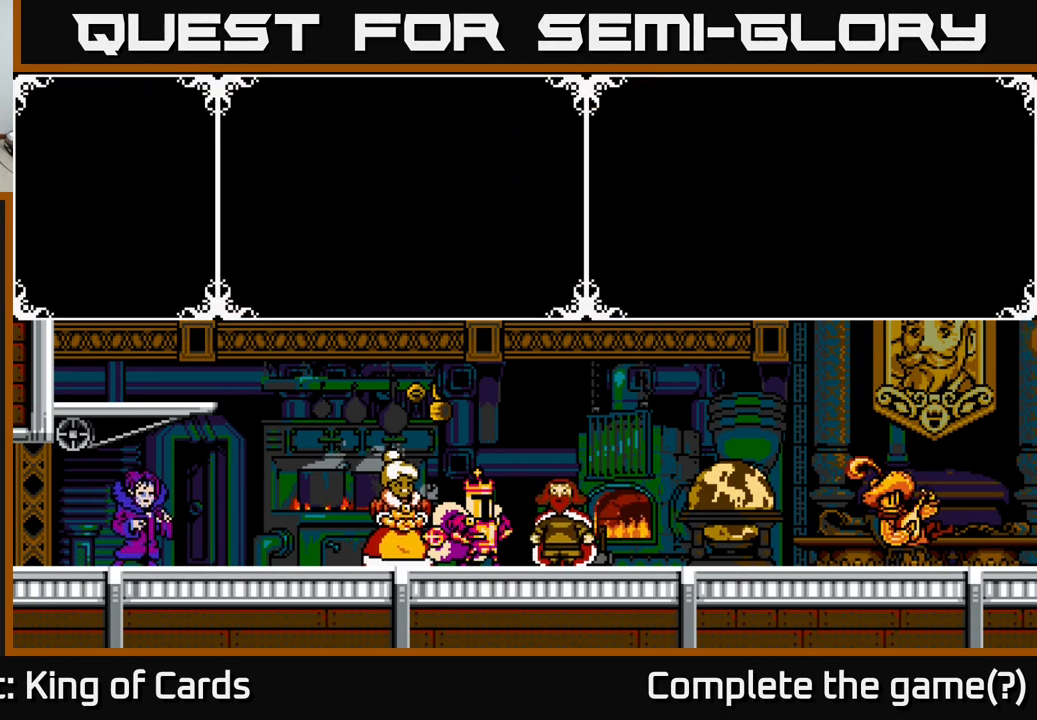
{"buttons": [], "right_stick": "center", "events": [[167, "A", "up"]]}
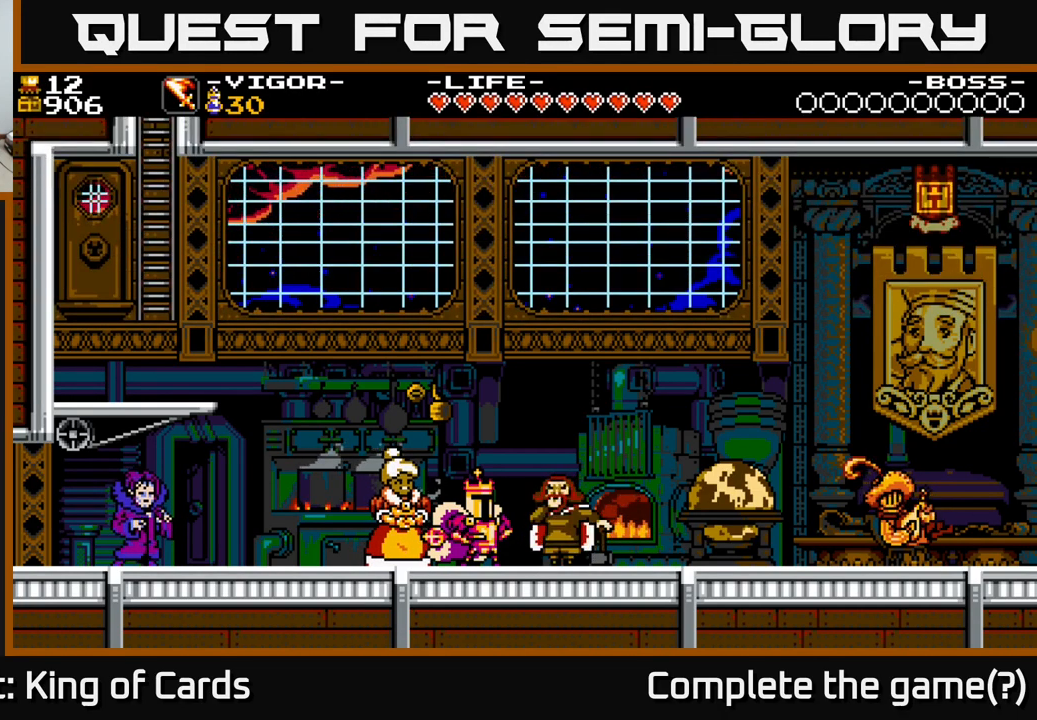
{"buttons": [], "right_stick": "center", "events": []}
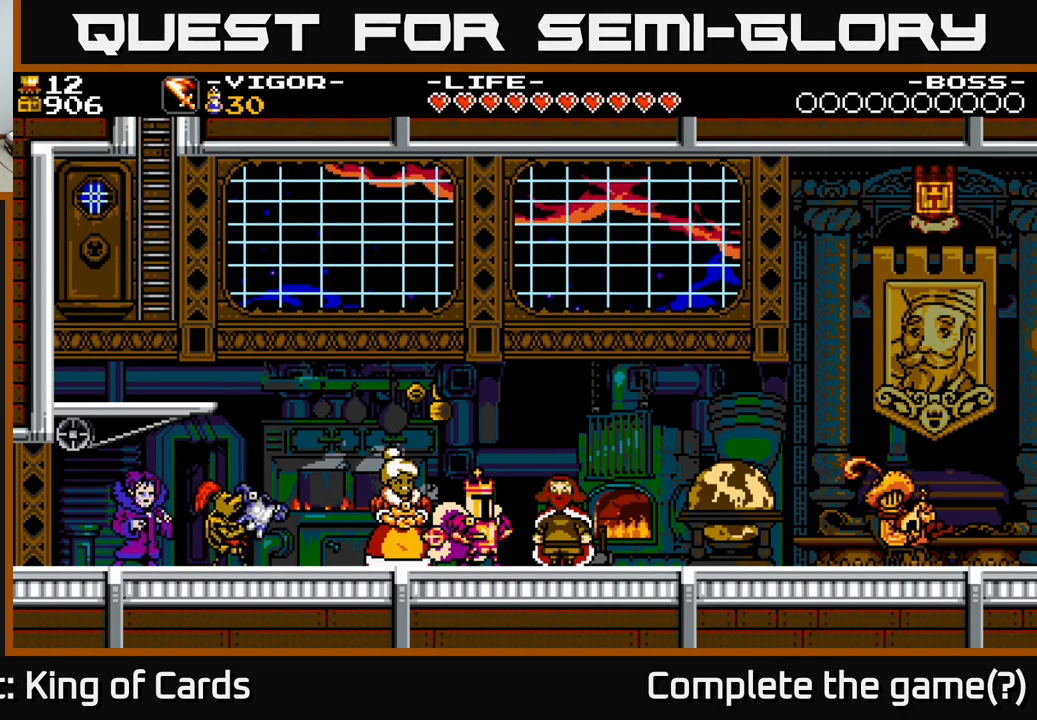
{"buttons": [], "right_stick": "center", "events": []}
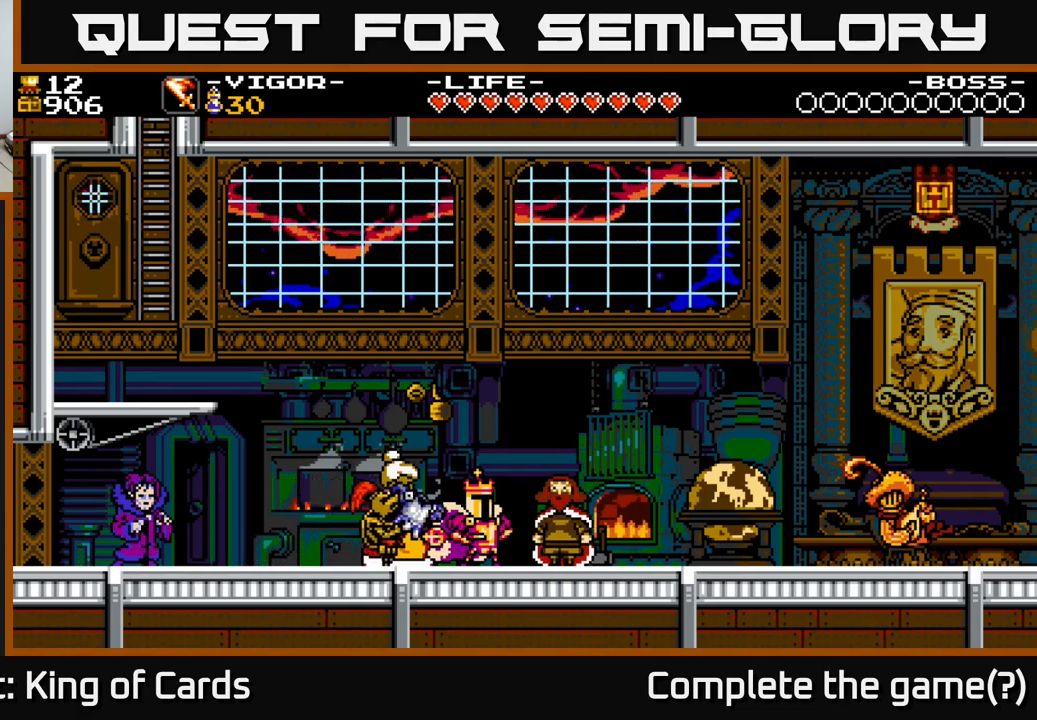
{"buttons": [], "right_stick": "center", "events": []}
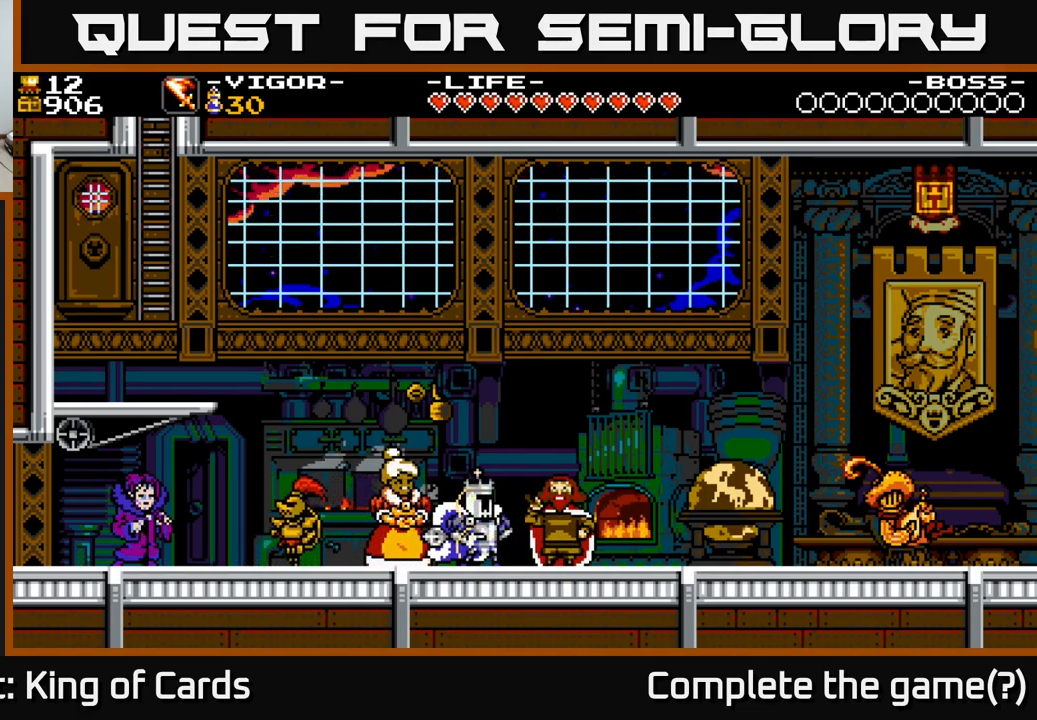
{"buttons": ["A", "DPAD_LEFT"], "right_stick": "center", "events": [[167, "DPAD_LEFT", "down"], [417, "A", "down"]]}